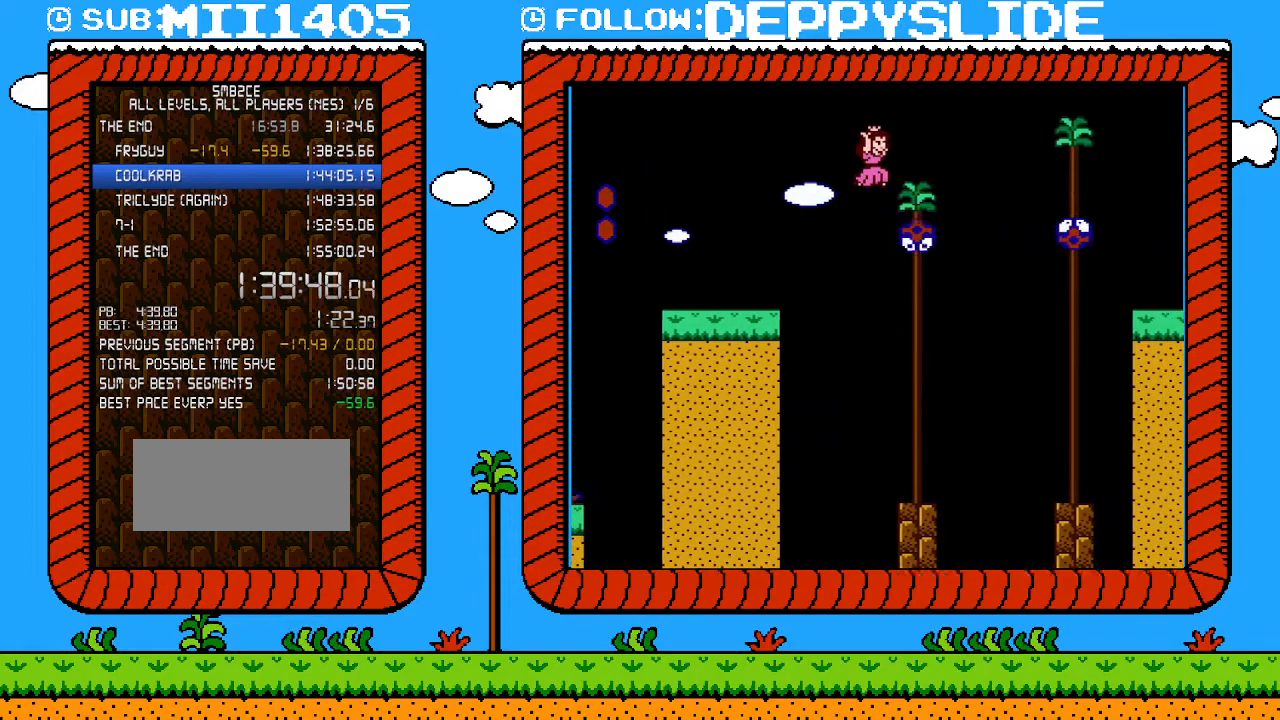
Gameplay with a controller (Nintendo layout); each line is a JSON object with the inputs held at the frame after it. "events" lists button and stick changes between this image and that frame as [ms after this image, input, new state], when the widget could be followed in between. Not read: L3 R3.
{"buttons": ["A", "B", "DPAD_RIGHT"], "events": []}
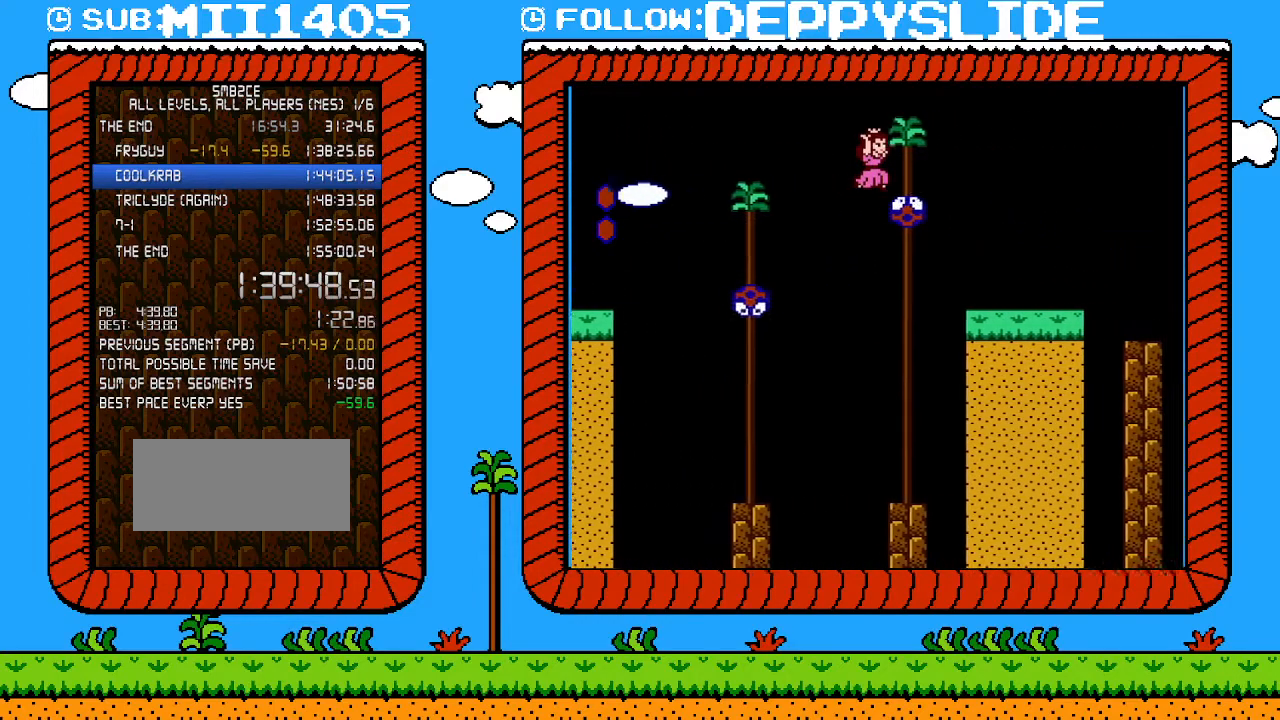
{"buttons": ["A", "B", "DPAD_RIGHT"], "events": [[50, "A", "up"], [217, "A", "down"]]}
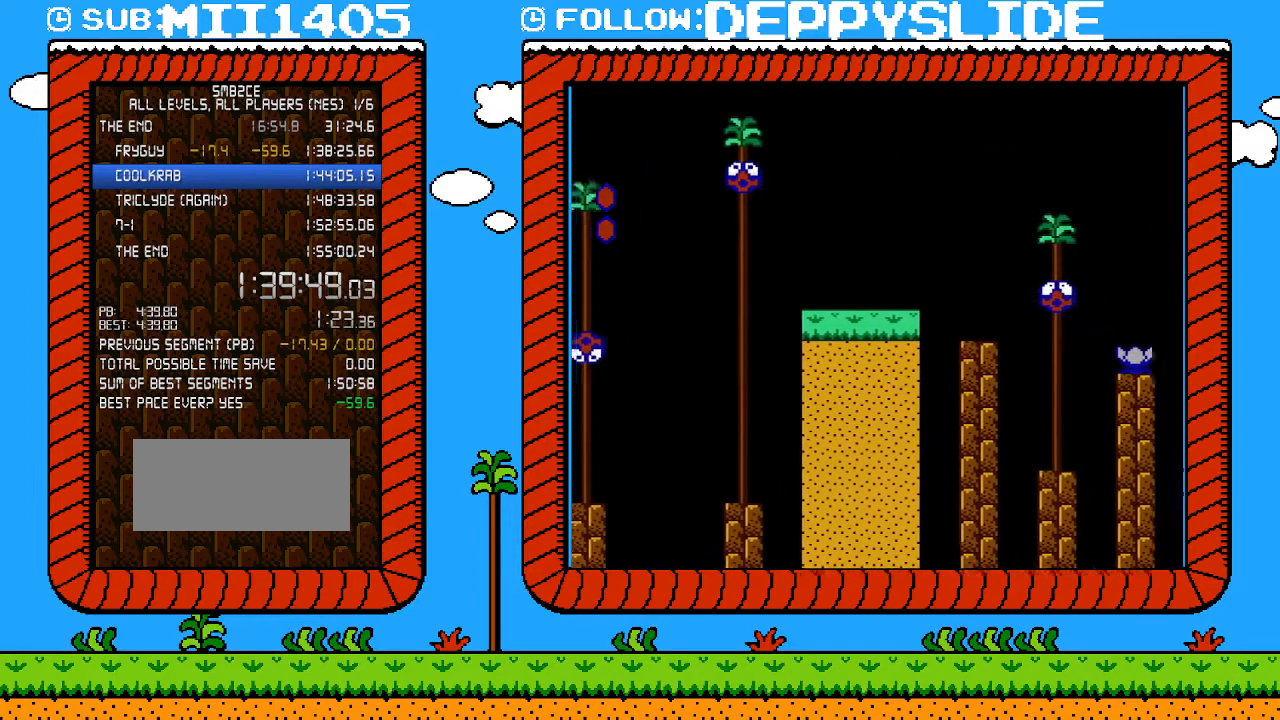
{"buttons": ["A", "B", "DPAD_RIGHT"], "events": []}
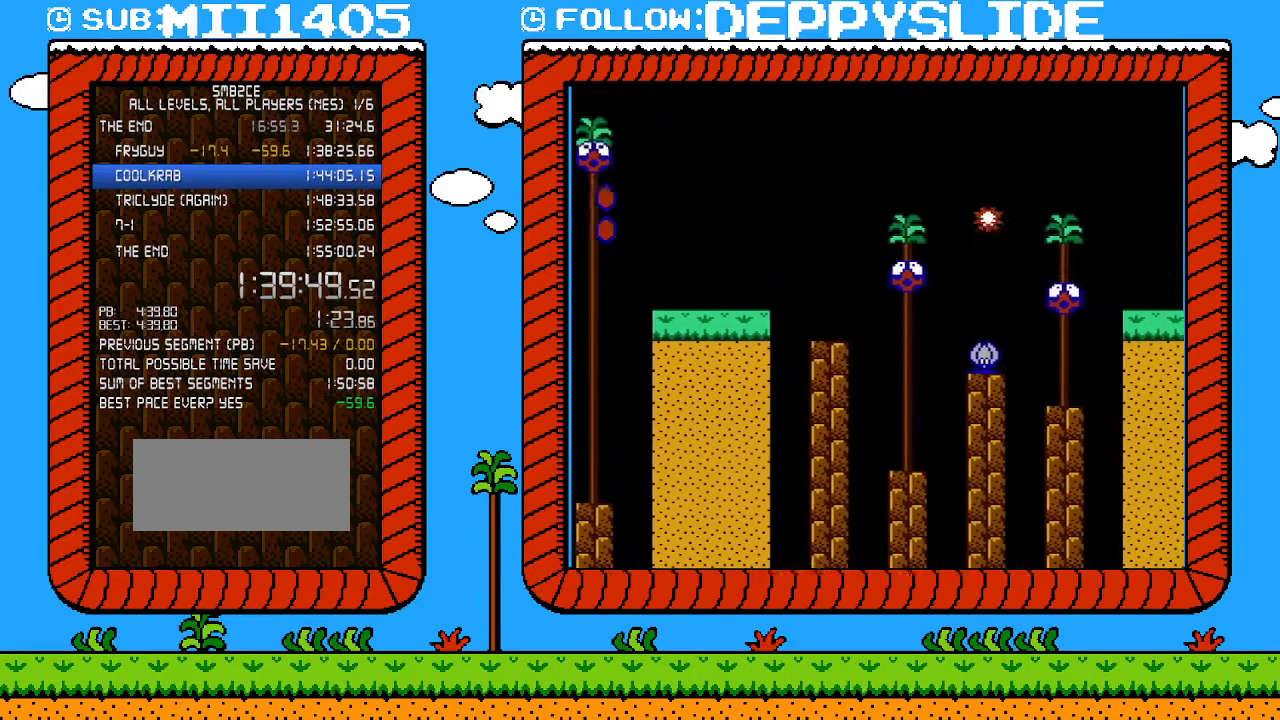
{"buttons": ["A", "B", "DPAD_RIGHT"], "events": []}
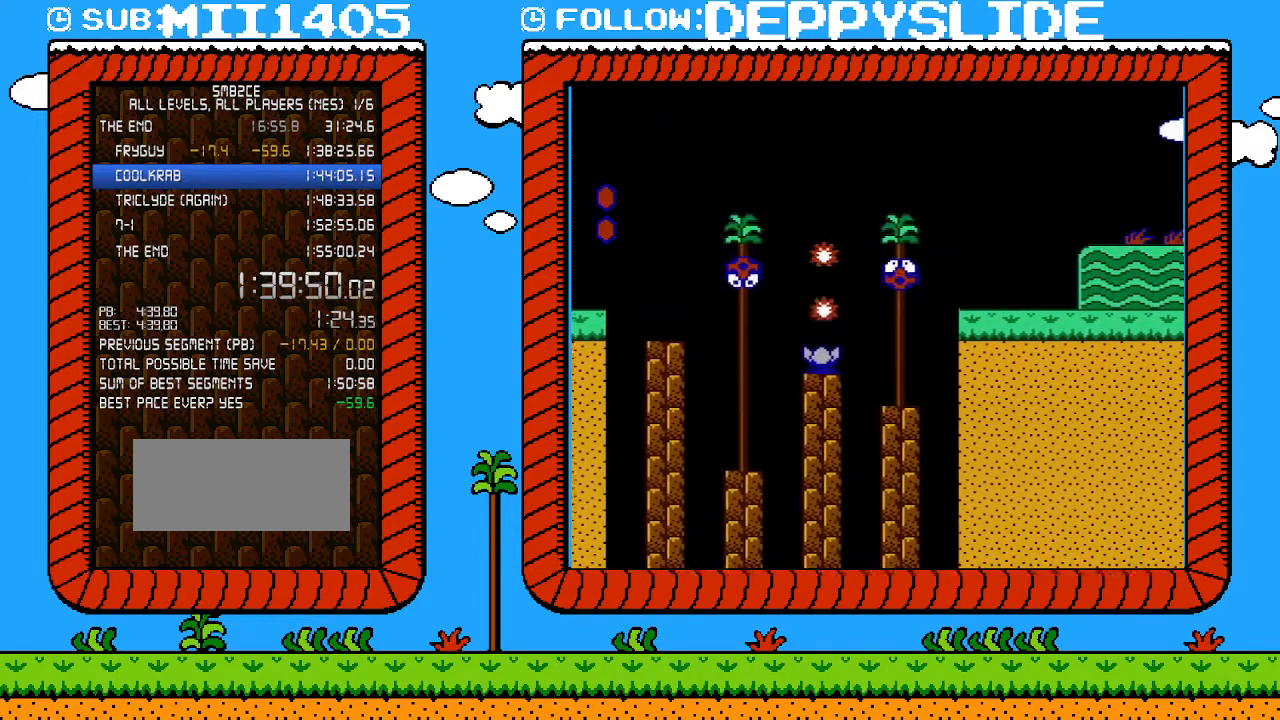
{"buttons": ["A", "B", "DPAD_RIGHT"], "events": []}
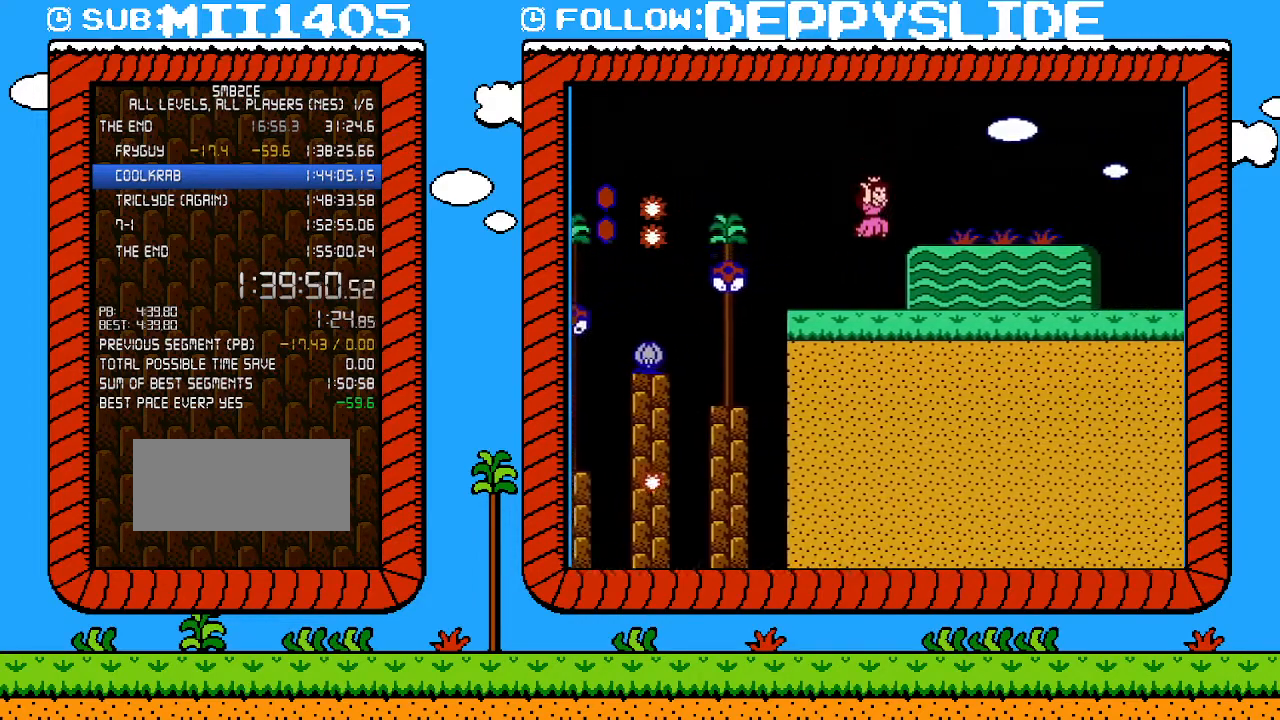
{"buttons": ["B", "DPAD_RIGHT"], "events": [[183, "A", "up"]]}
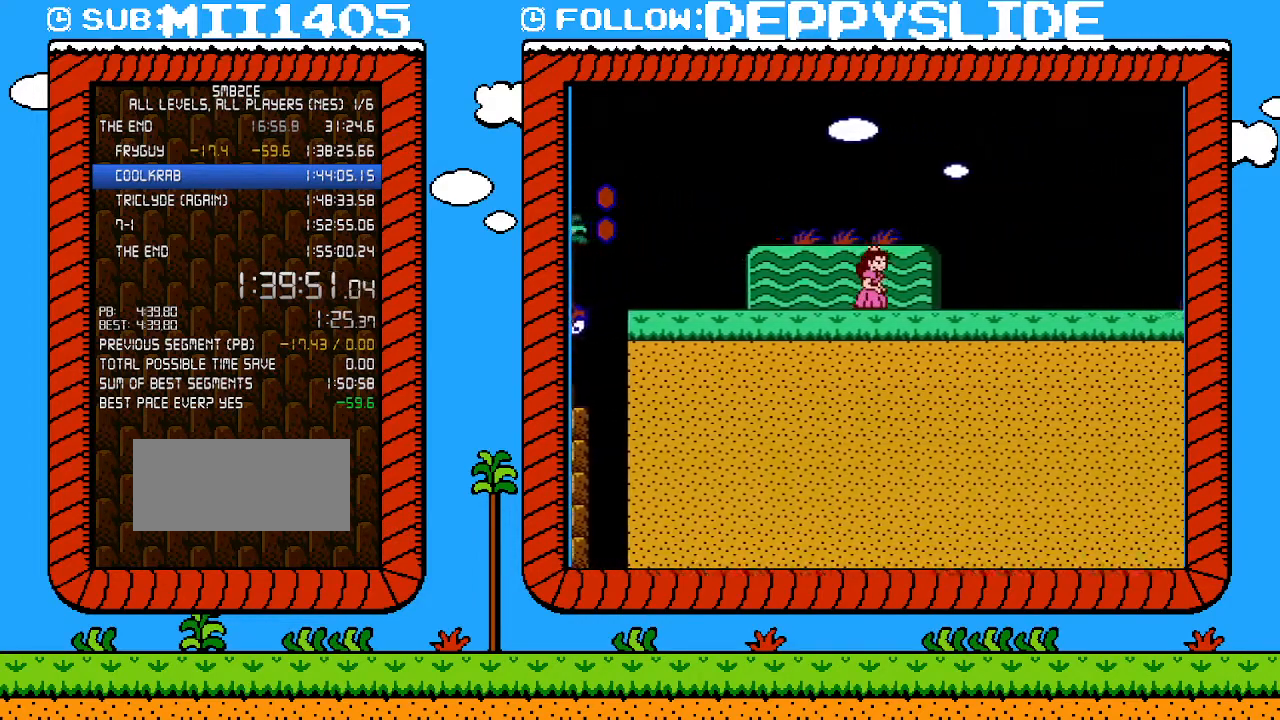
{"buttons": ["B", "DPAD_RIGHT"], "events": []}
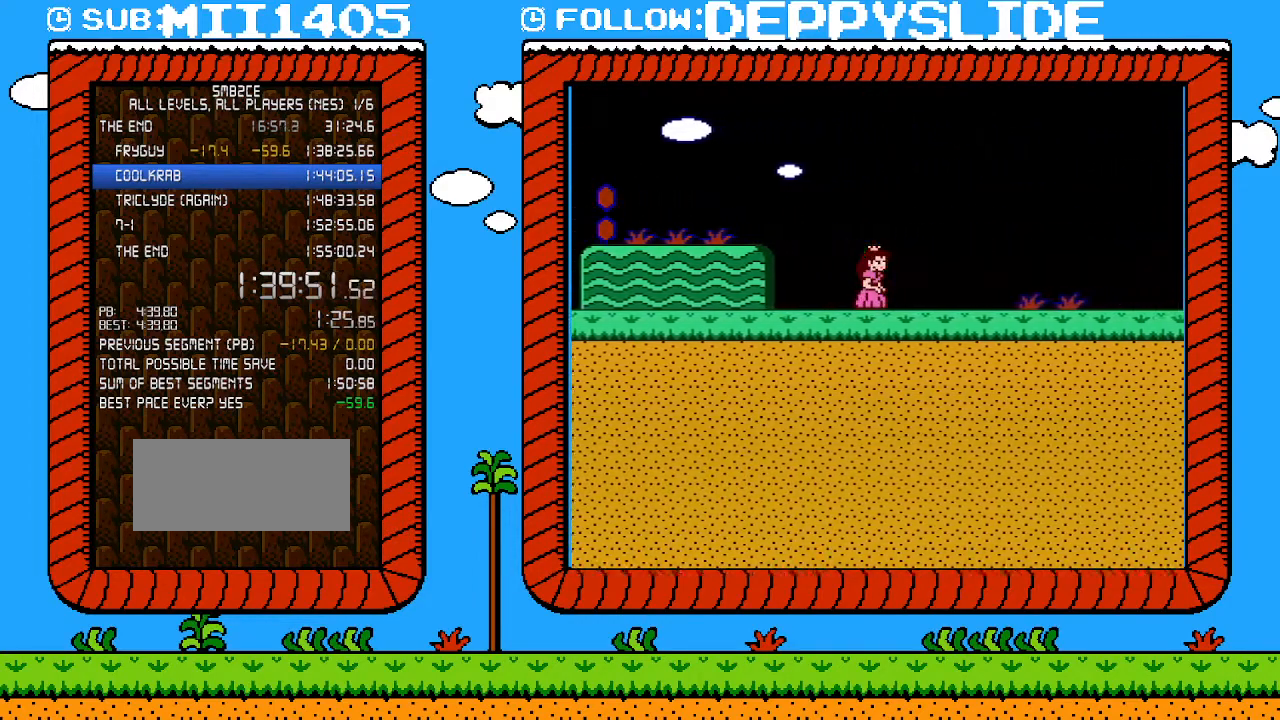
{"buttons": ["B", "DPAD_RIGHT"], "events": []}
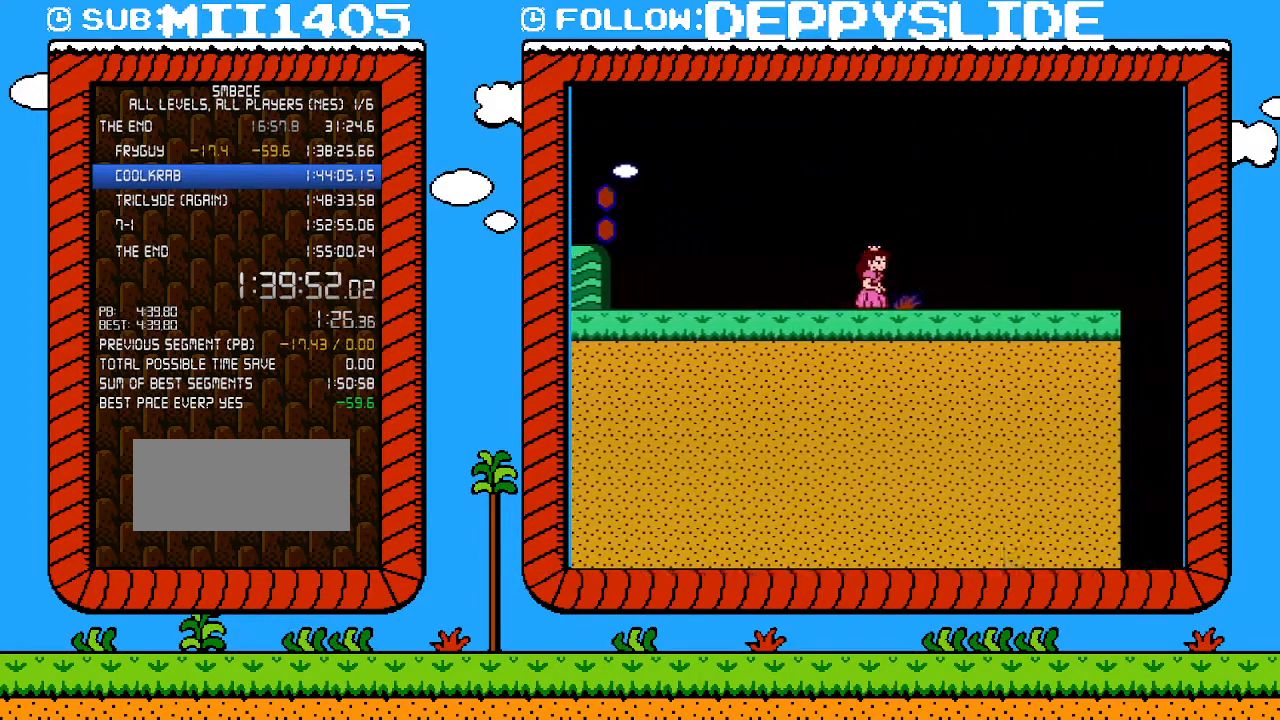
{"buttons": ["B", "DPAD_RIGHT"], "events": []}
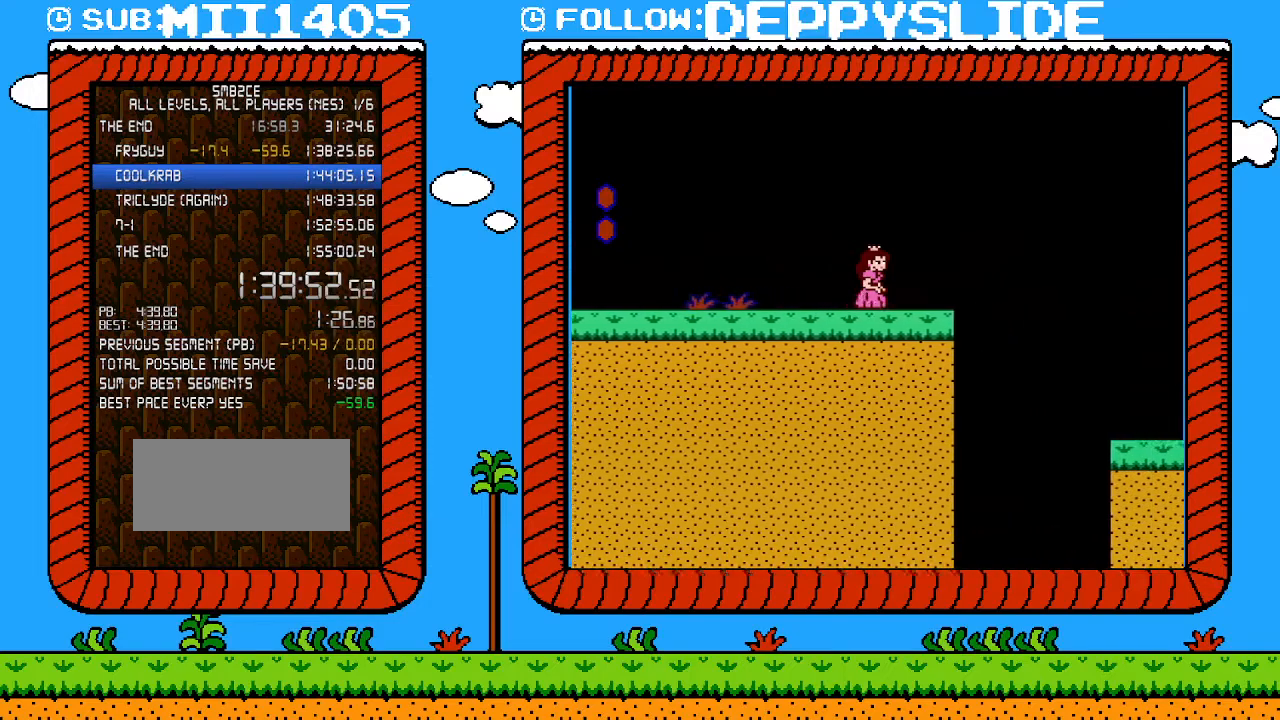
{"buttons": ["A", "B", "DPAD_RIGHT"], "events": [[300, "A", "down"]]}
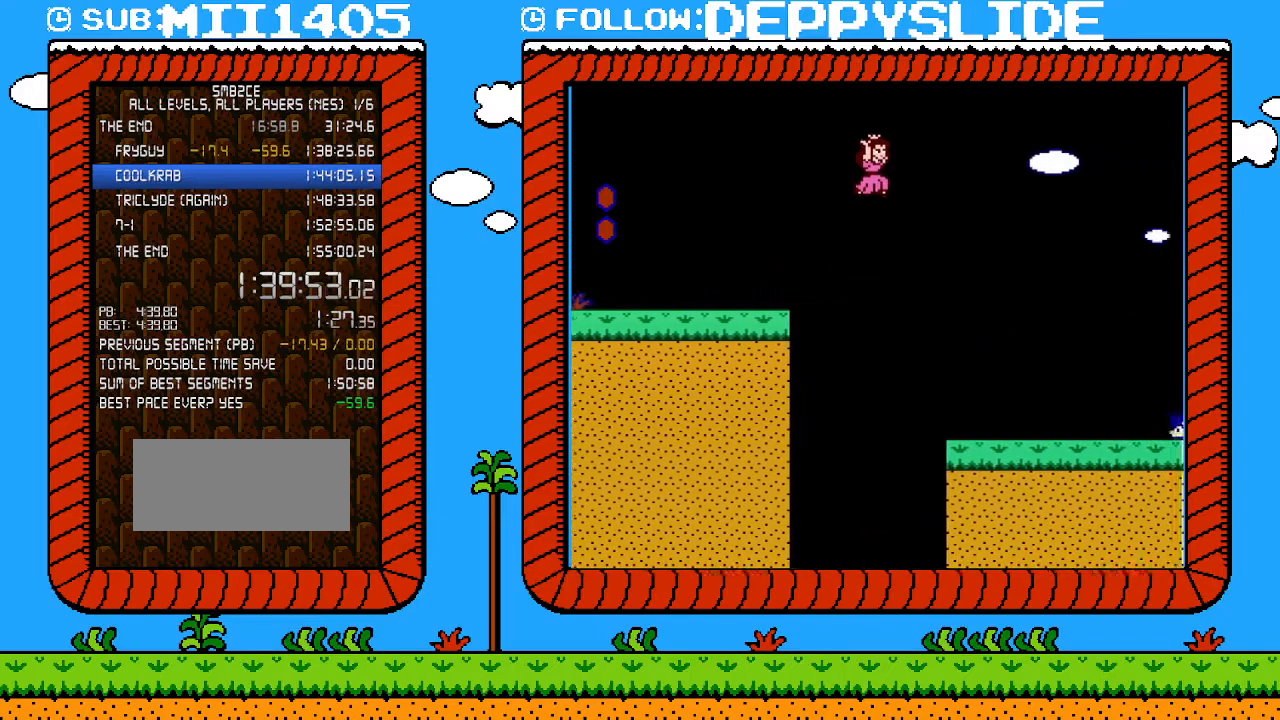
{"buttons": ["A", "B", "DPAD_RIGHT"], "events": []}
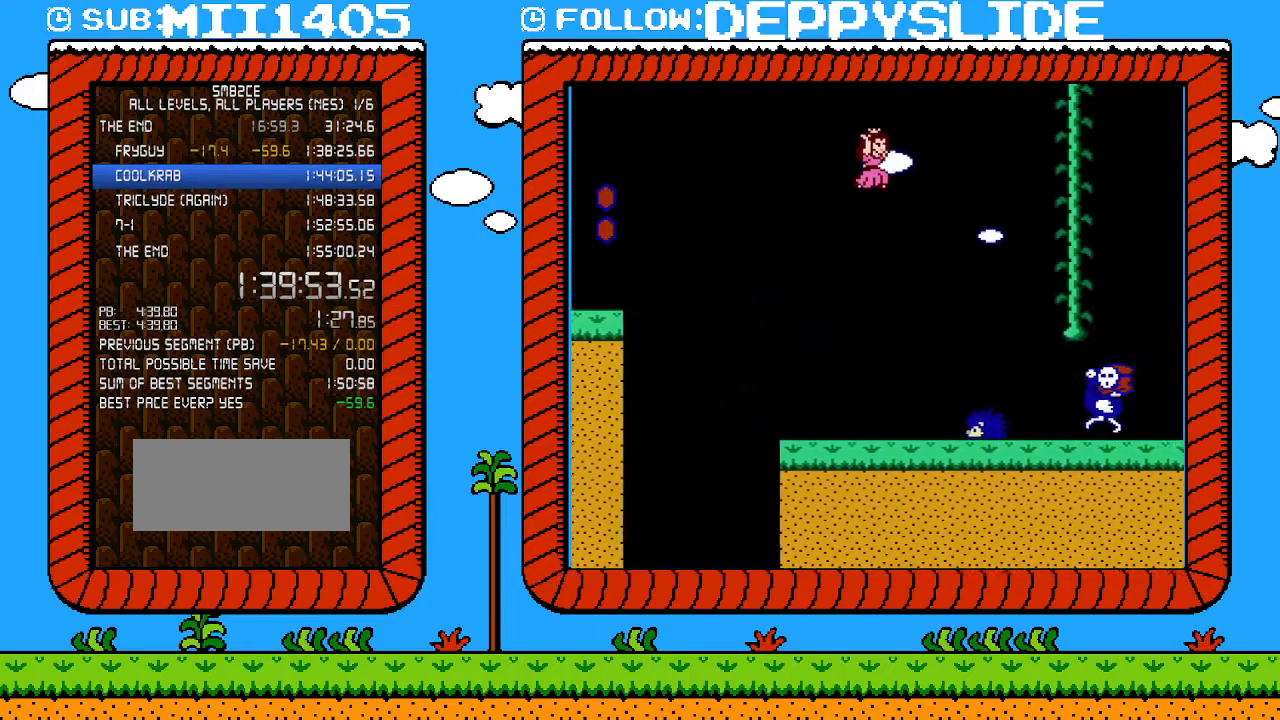
{"buttons": ["A", "B", "DPAD_UP", "DPAD_RIGHT"], "events": [[433, "DPAD_UP", "down"]]}
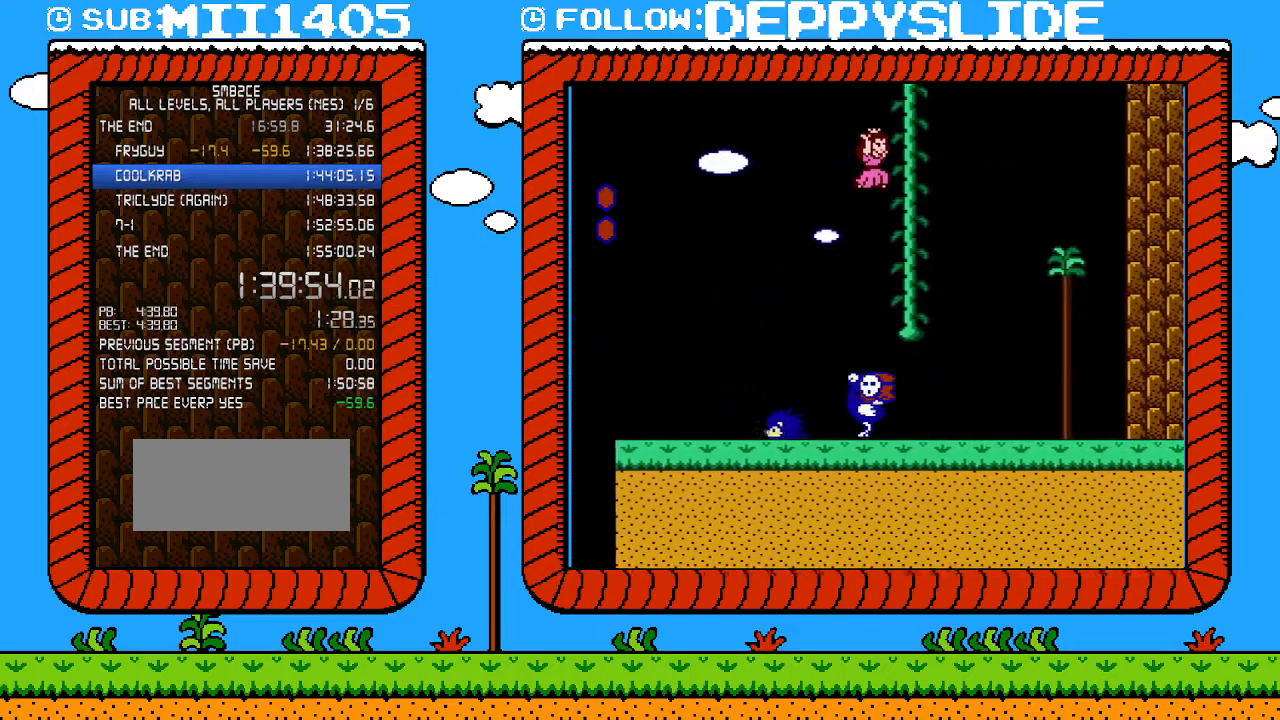
{"buttons": ["DPAD_UP"], "events": [[83, "DPAD_RIGHT", "up"], [250, "A", "up"], [300, "B", "up"]]}
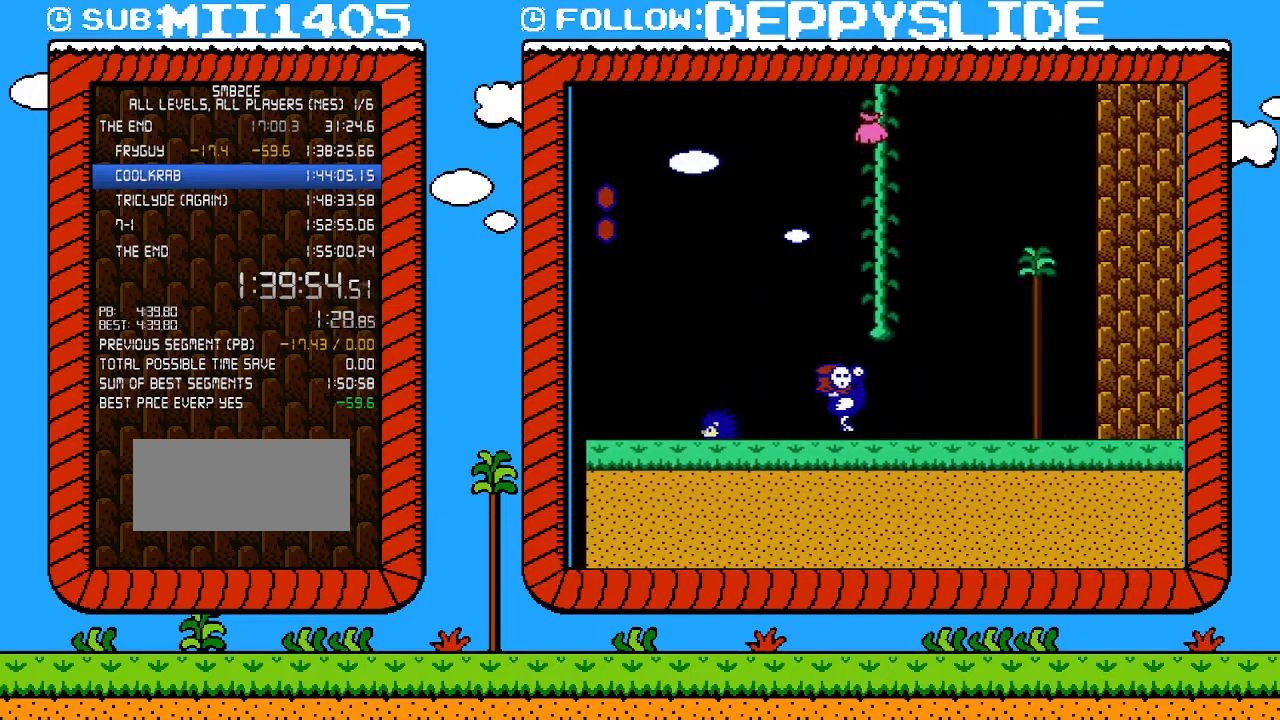
{"buttons": ["DPAD_UP"], "events": []}
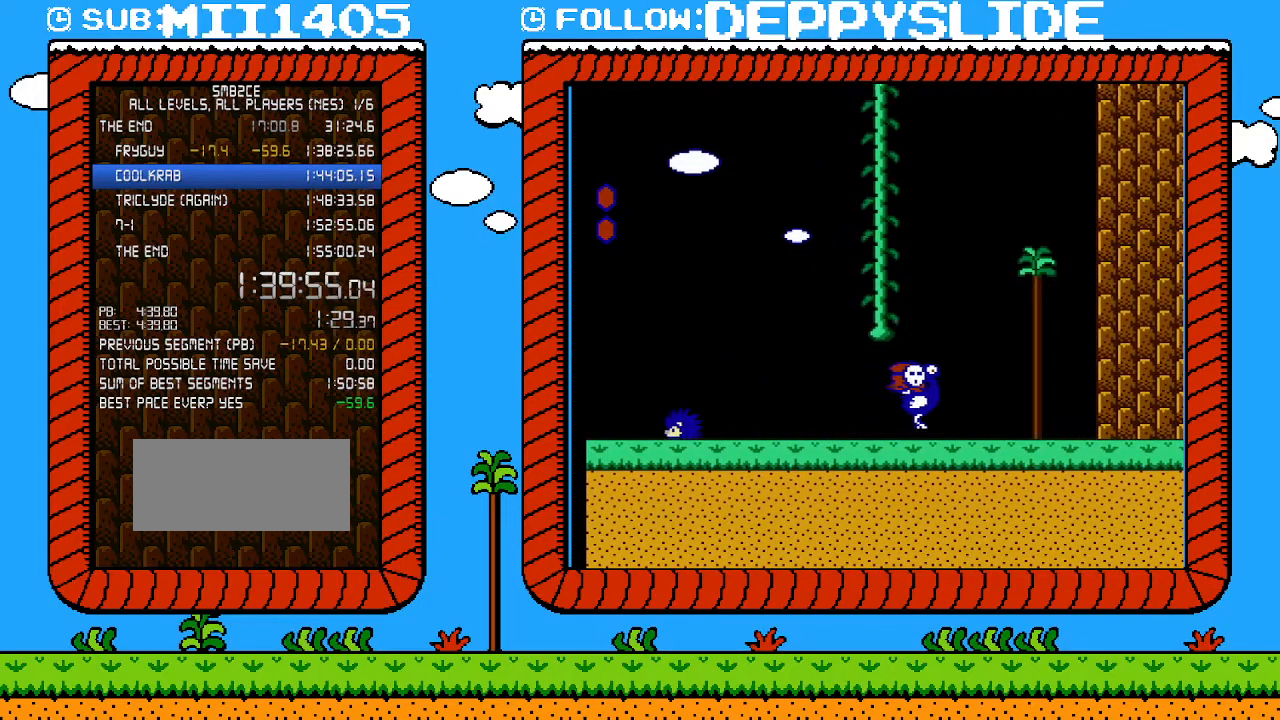
{"buttons": ["DPAD_UP"], "events": []}
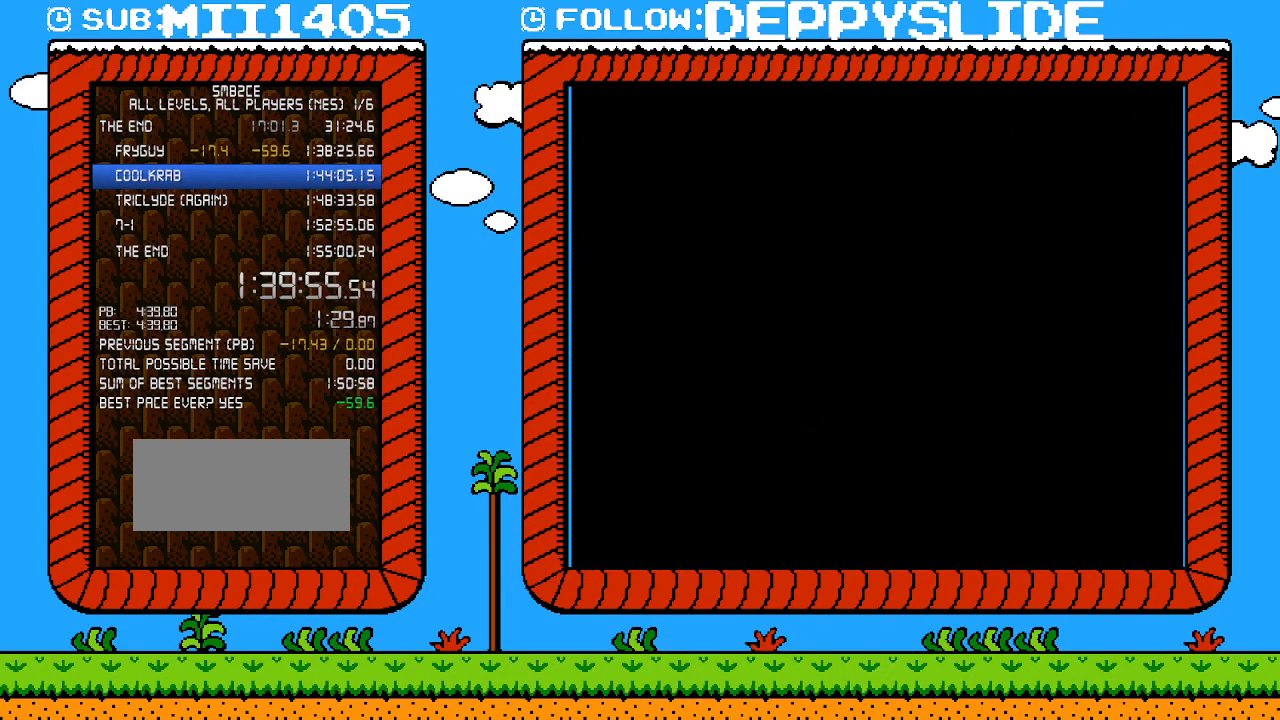
{"buttons": ["DPAD_UP"], "events": []}
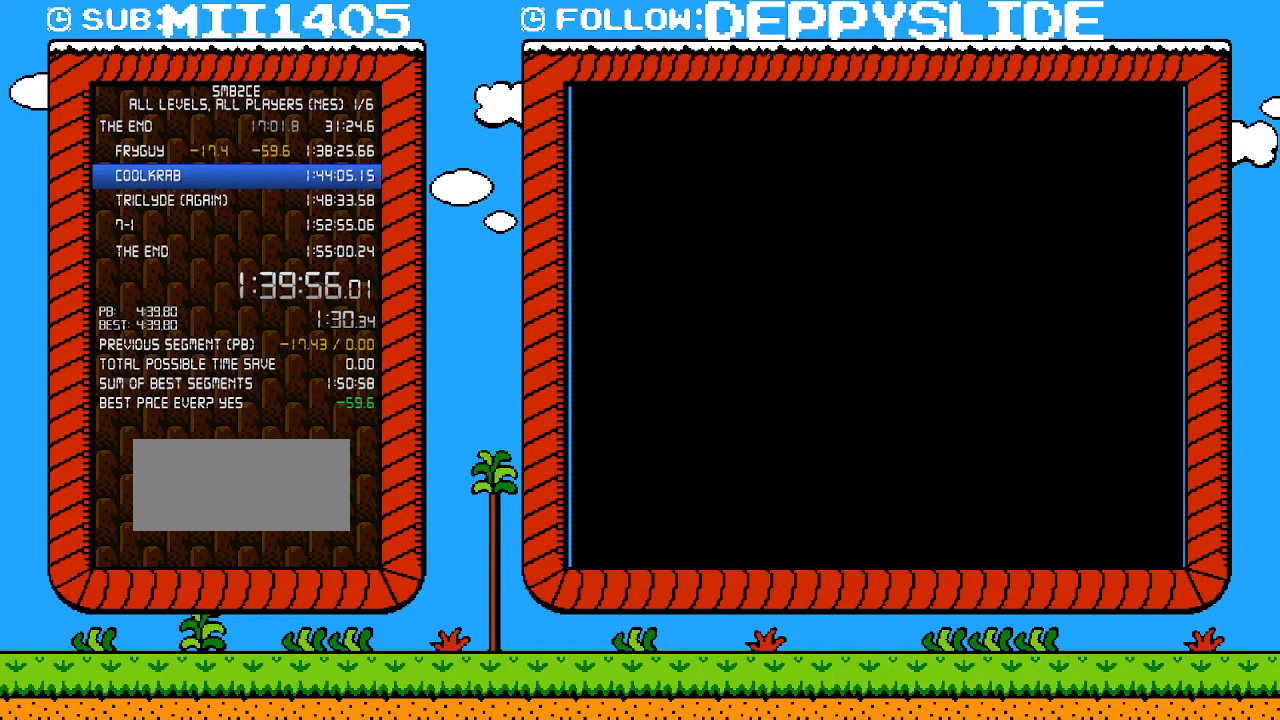
{"buttons": ["DPAD_UP"], "events": []}
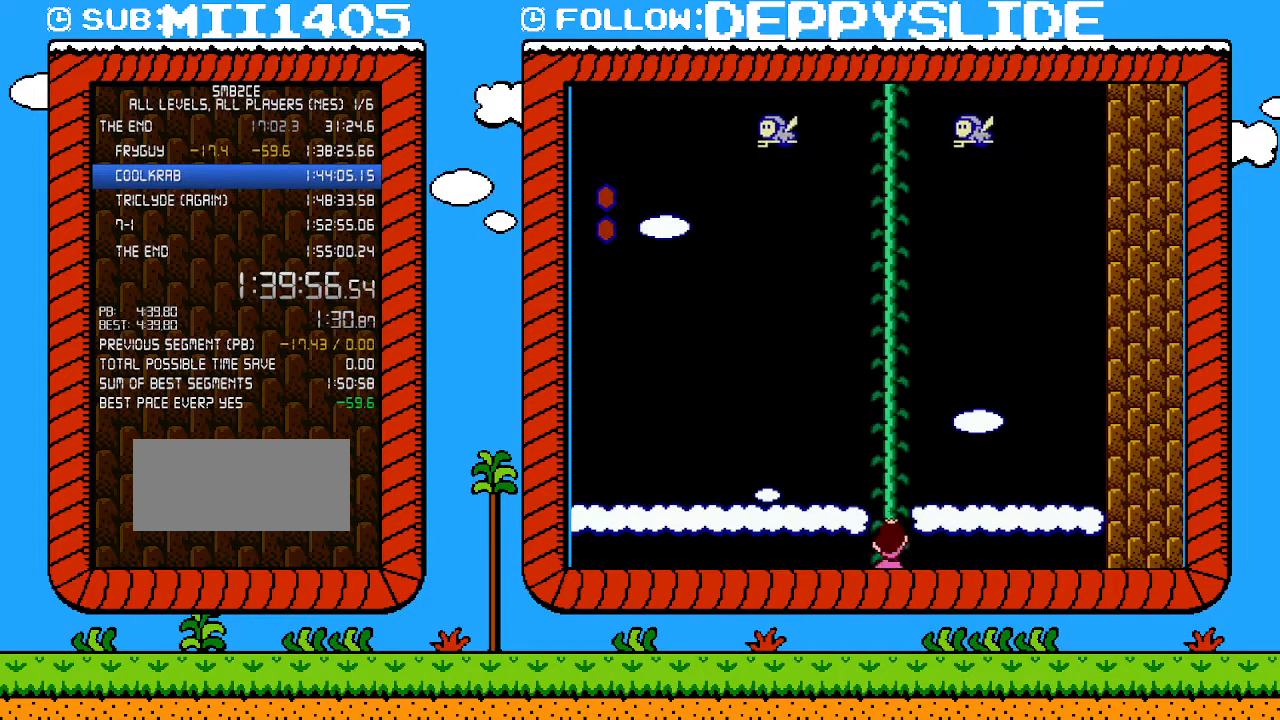
{"buttons": ["DPAD_UP"], "events": [[117, "DPAD_UP", "up"], [433, "DPAD_UP", "down"]]}
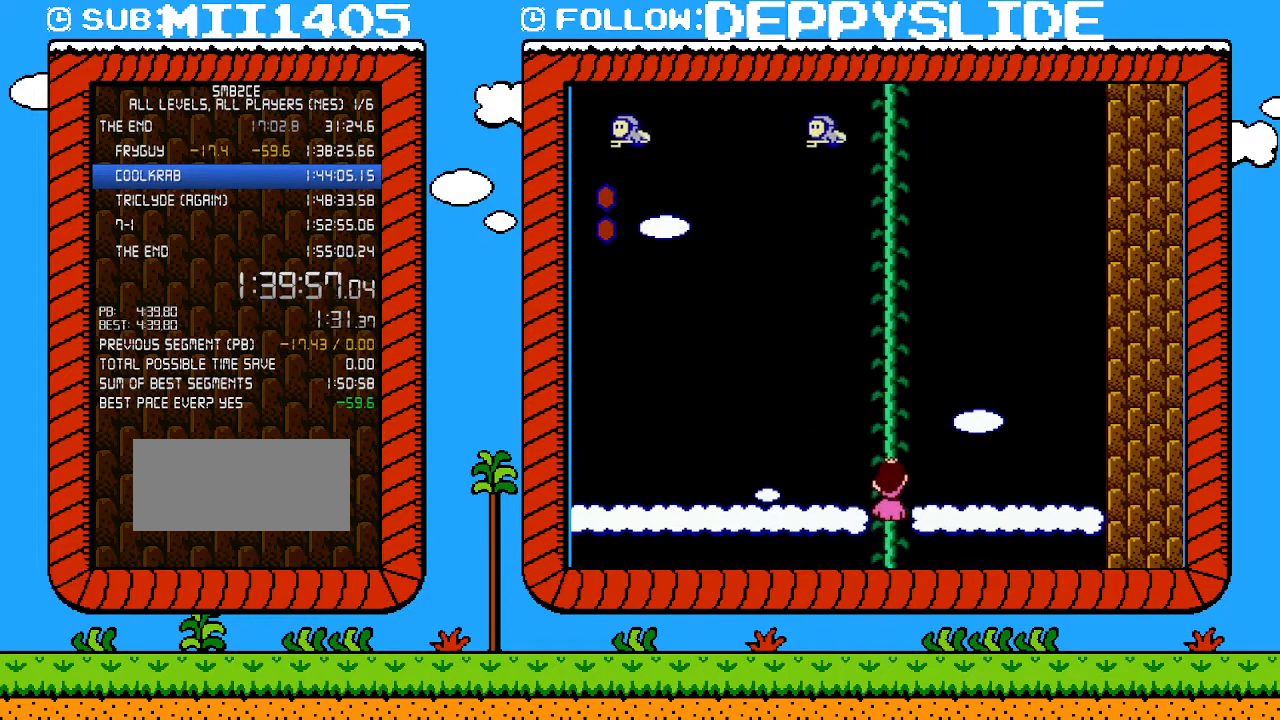
{"buttons": ["DPAD_UP"], "events": []}
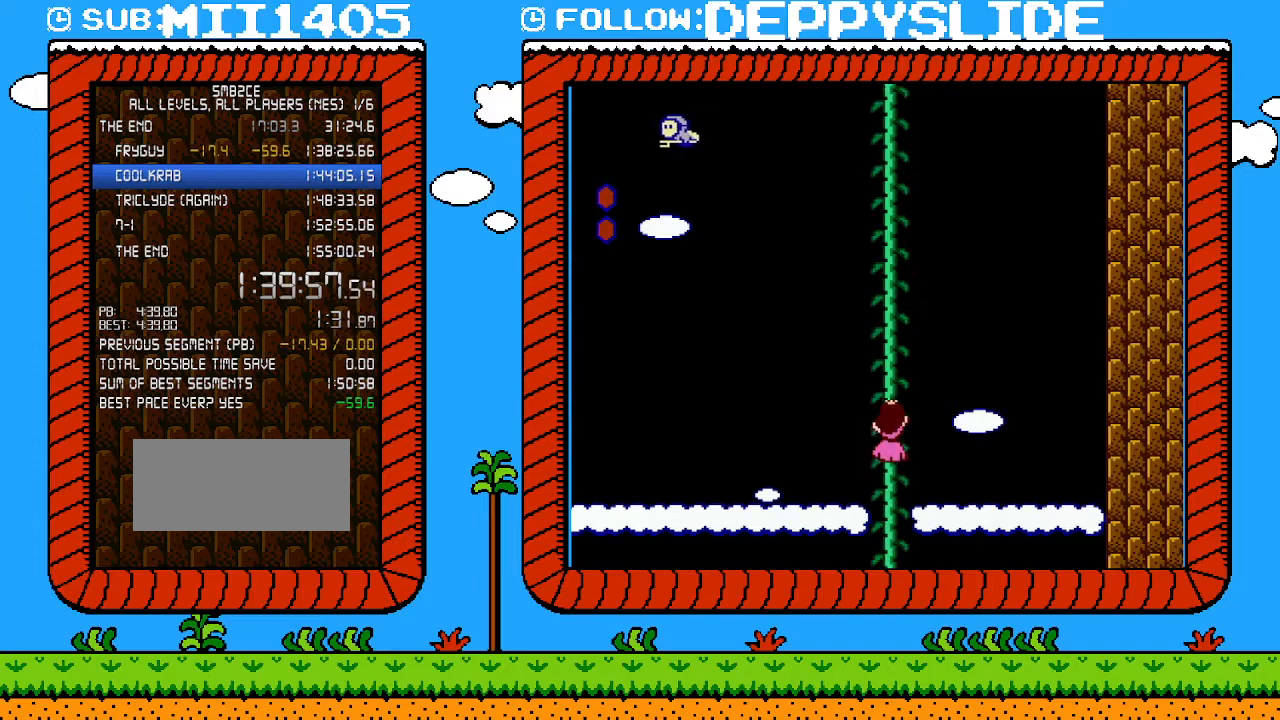
{"buttons": ["A", "B", "DPAD_UP", "DPAD_LEFT"], "events": [[300, "DPAD_RIGHT", "down"], [433, "A", "down"], [433, "B", "down"], [467, "DPAD_RIGHT", "up"], [500, "DPAD_LEFT", "down"]]}
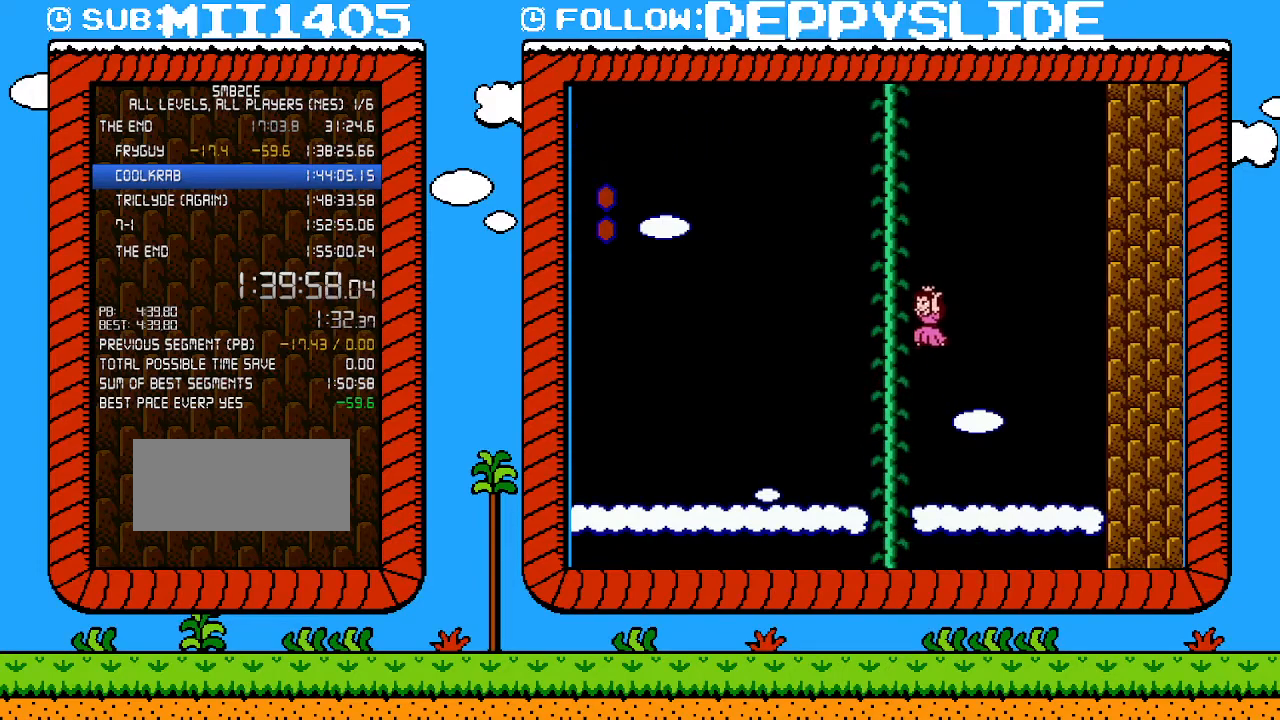
{"buttons": ["DPAD_UP"], "events": [[467, "A", "up"], [467, "B", "up"], [467, "DPAD_LEFT", "up"]]}
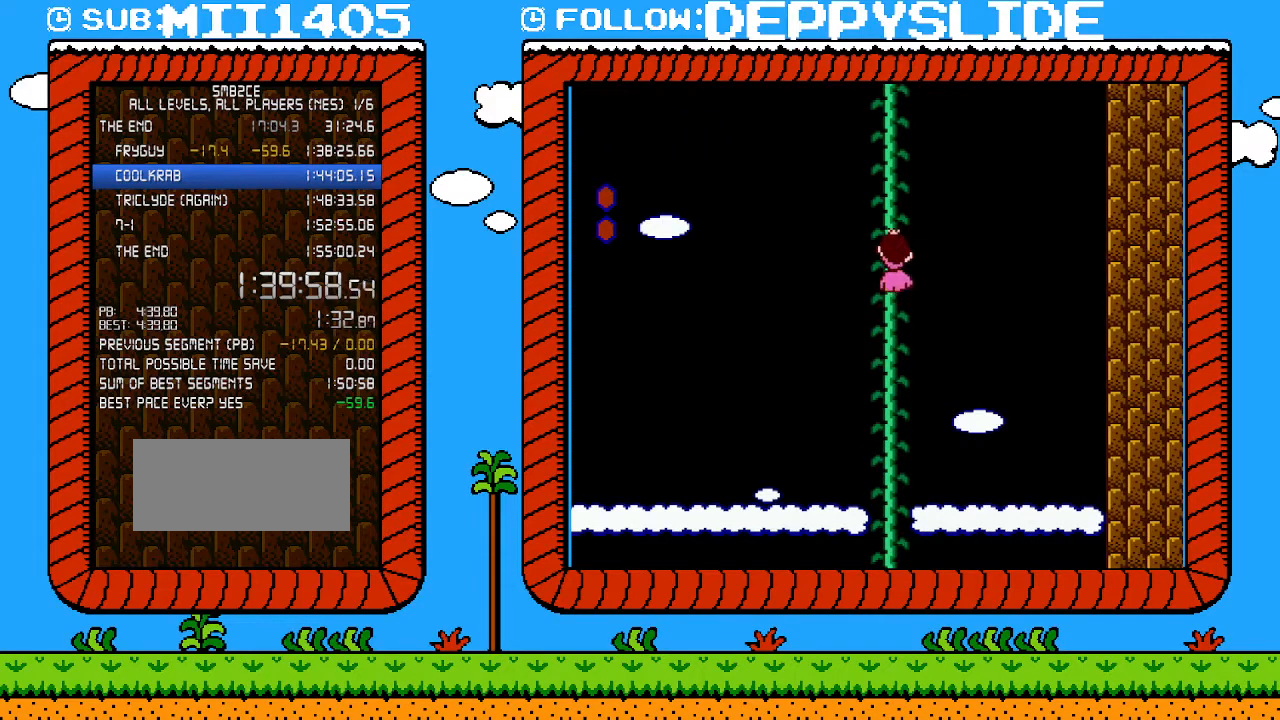
{"buttons": ["A", "B", "DPAD_UP", "DPAD_LEFT"], "events": [[83, "DPAD_RIGHT", "down"], [150, "A", "down"], [150, "B", "down"], [217, "DPAD_RIGHT", "up"], [250, "DPAD_LEFT", "down"]]}
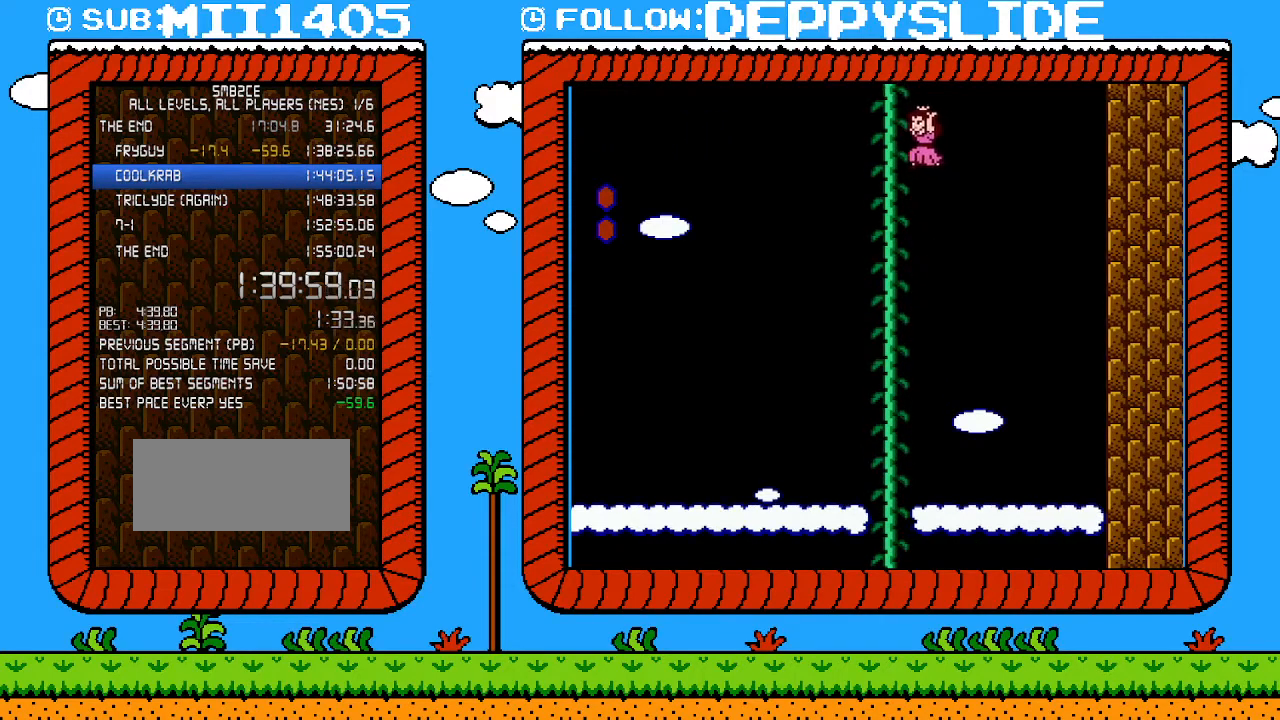
{"buttons": ["DPAD_UP"], "events": [[150, "DPAD_LEFT", "up"], [250, "A", "up"], [267, "B", "up"]]}
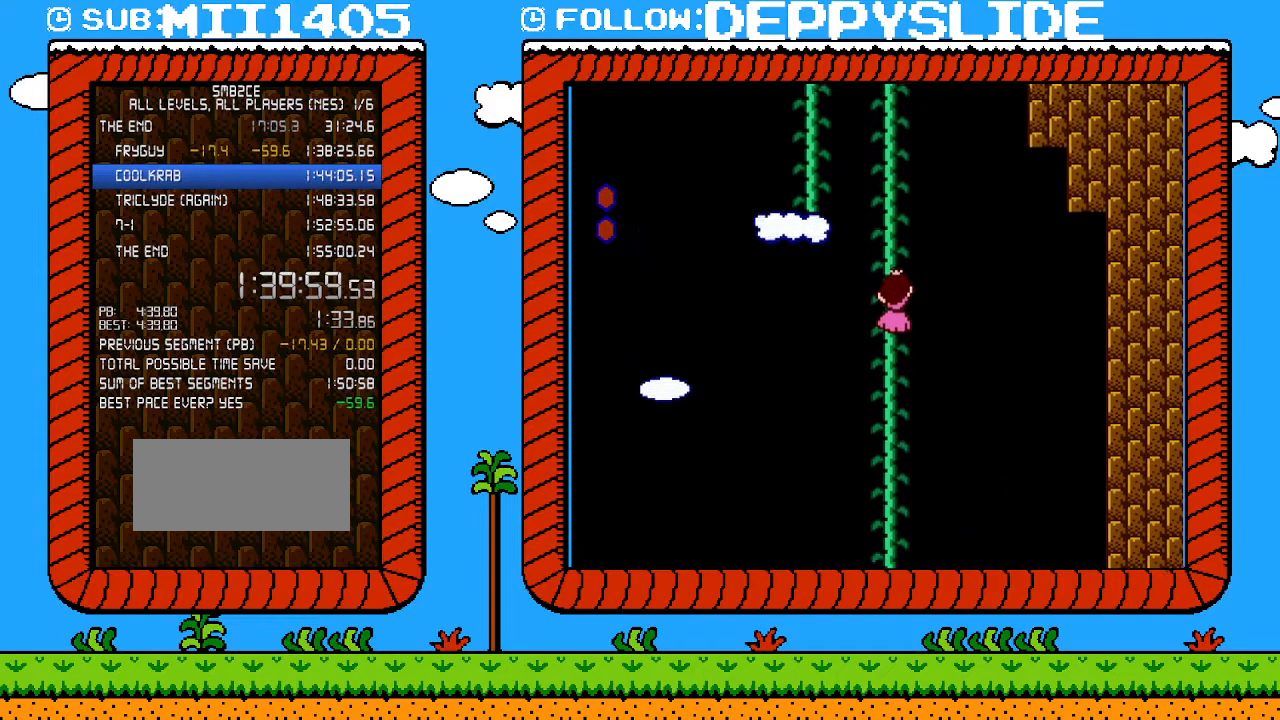
{"buttons": ["DPAD_UP", "DPAD_RIGHT"], "events": [[17, "DPAD_UP", "up"], [217, "DPAD_UP", "down"], [467, "DPAD_RIGHT", "down"]]}
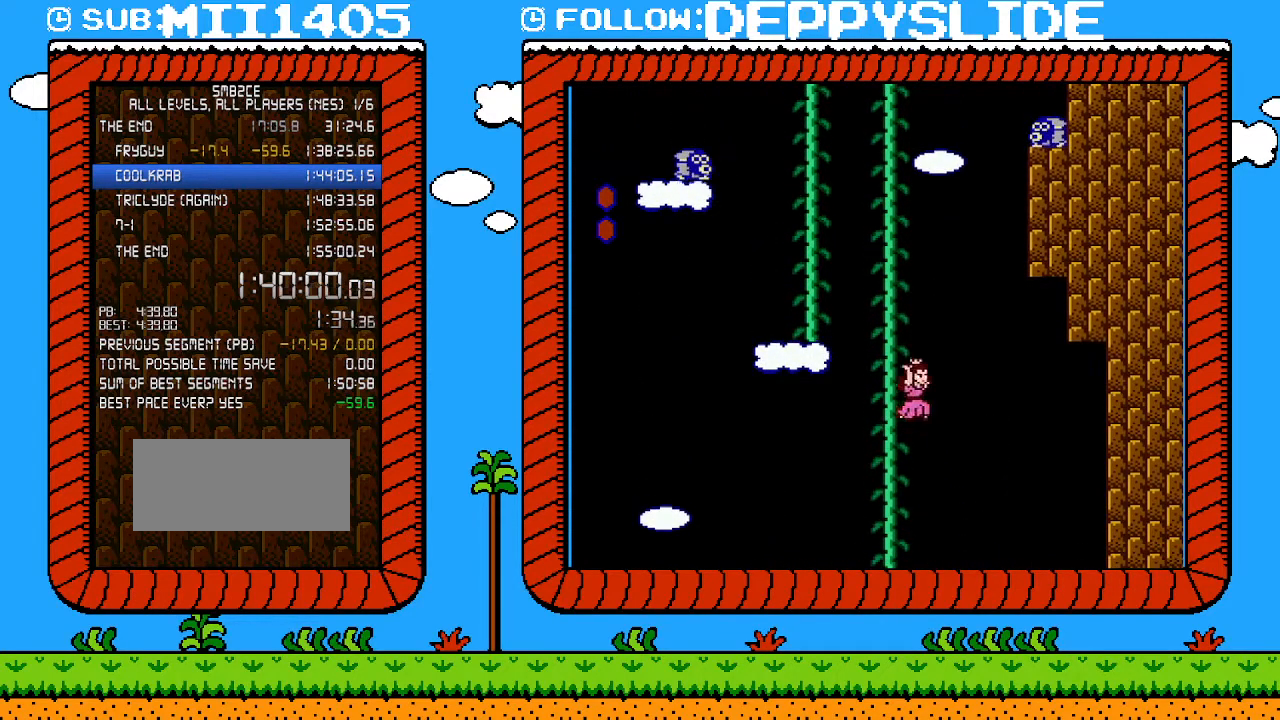
{"buttons": ["A", "B", "DPAD_UP", "DPAD_LEFT"], "events": [[17, "B", "down"], [50, "A", "down"], [83, "DPAD_RIGHT", "up"], [117, "DPAD_LEFT", "down"]]}
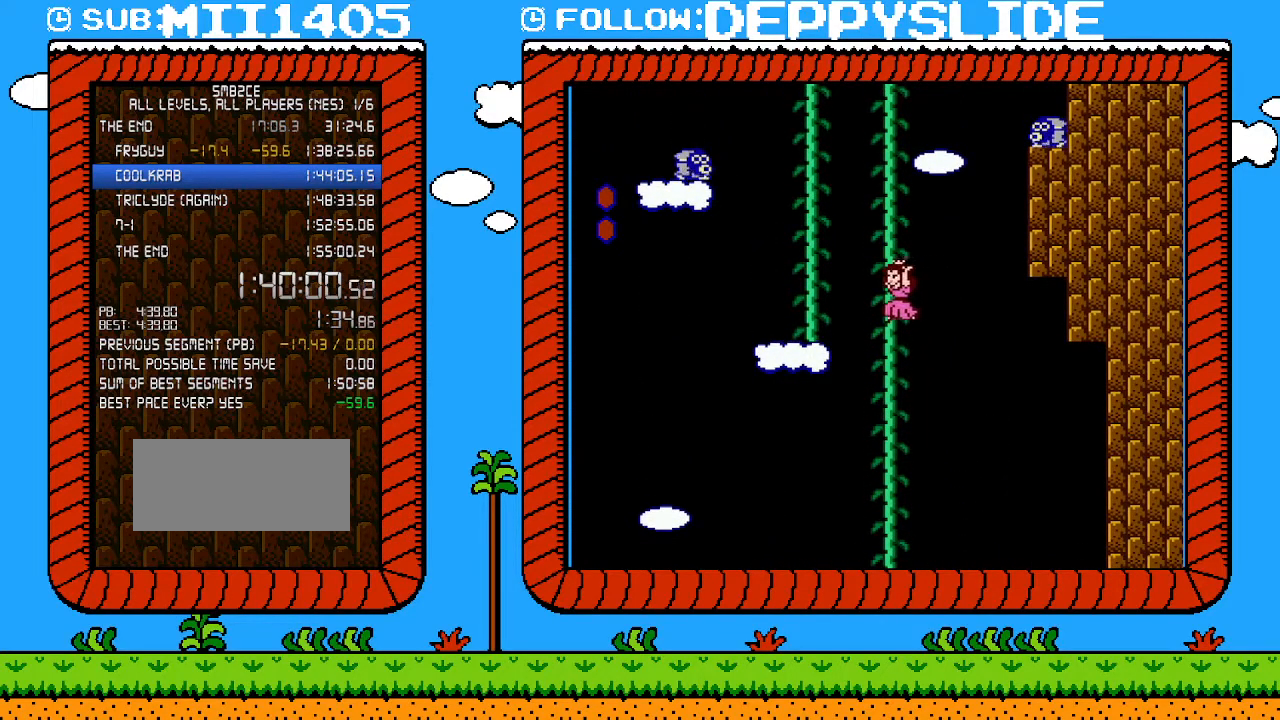
{"buttons": ["DPAD_UP"], "events": [[33, "DPAD_LEFT", "up"], [83, "A", "up"], [150, "B", "up"]]}
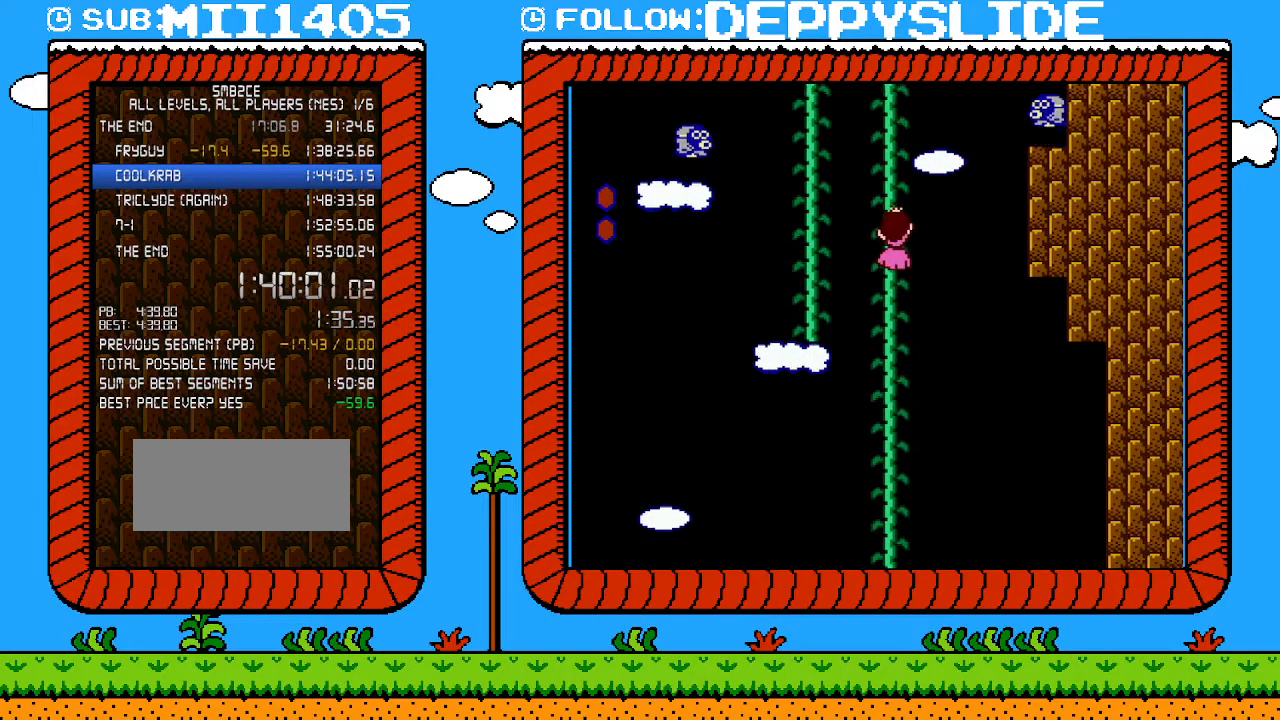
{"buttons": ["DPAD_UP"], "events": []}
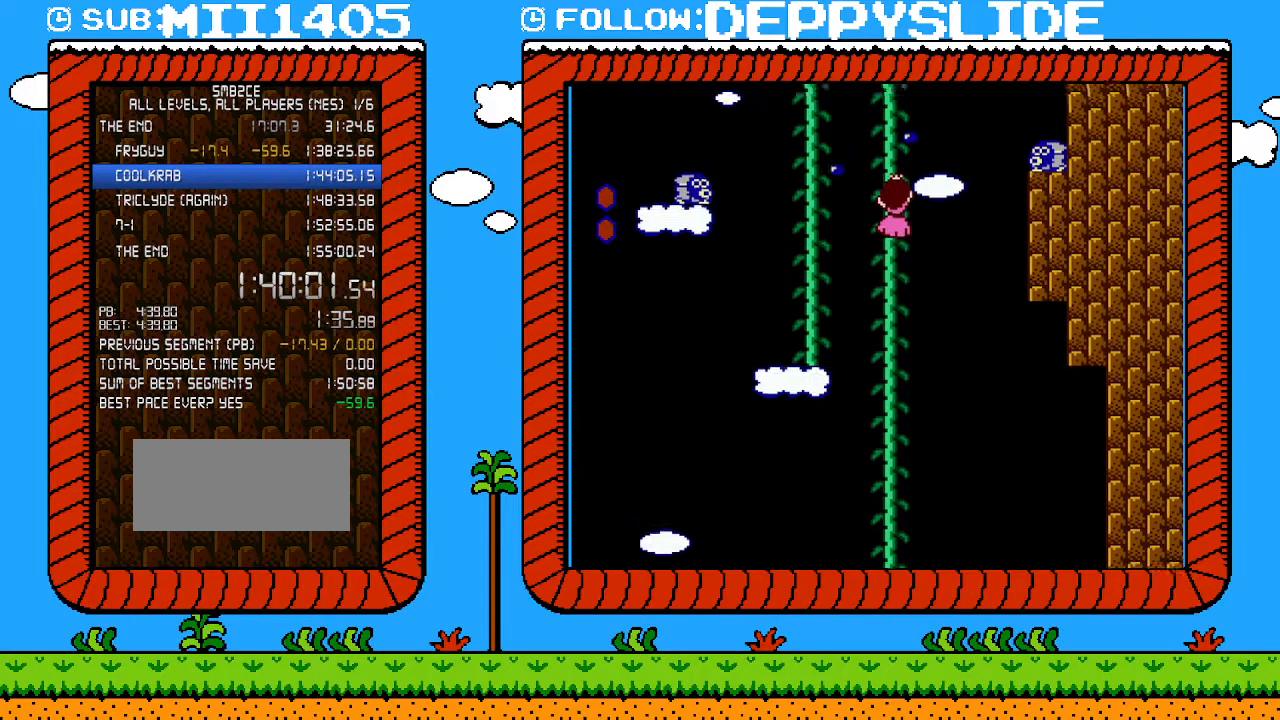
{"buttons": [], "events": [[50, "DPAD_UP", "up"]]}
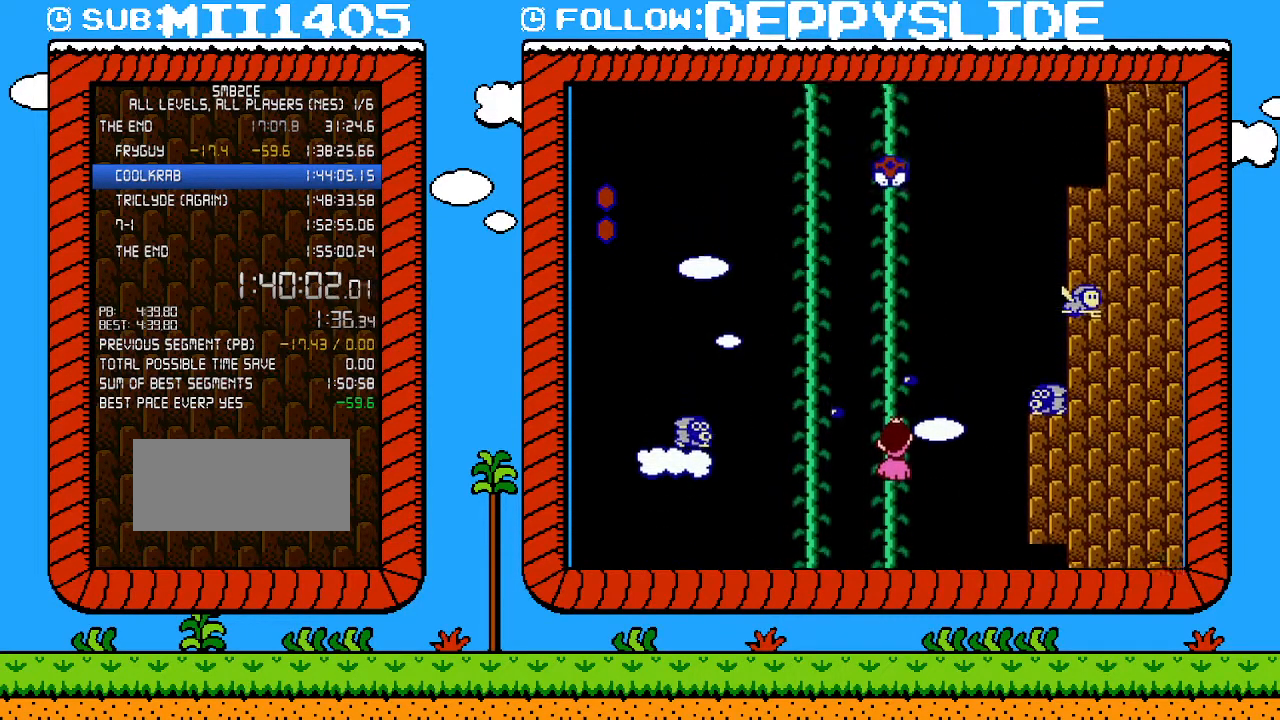
{"buttons": ["DPAD_UP"], "events": [[400, "DPAD_UP", "down"]]}
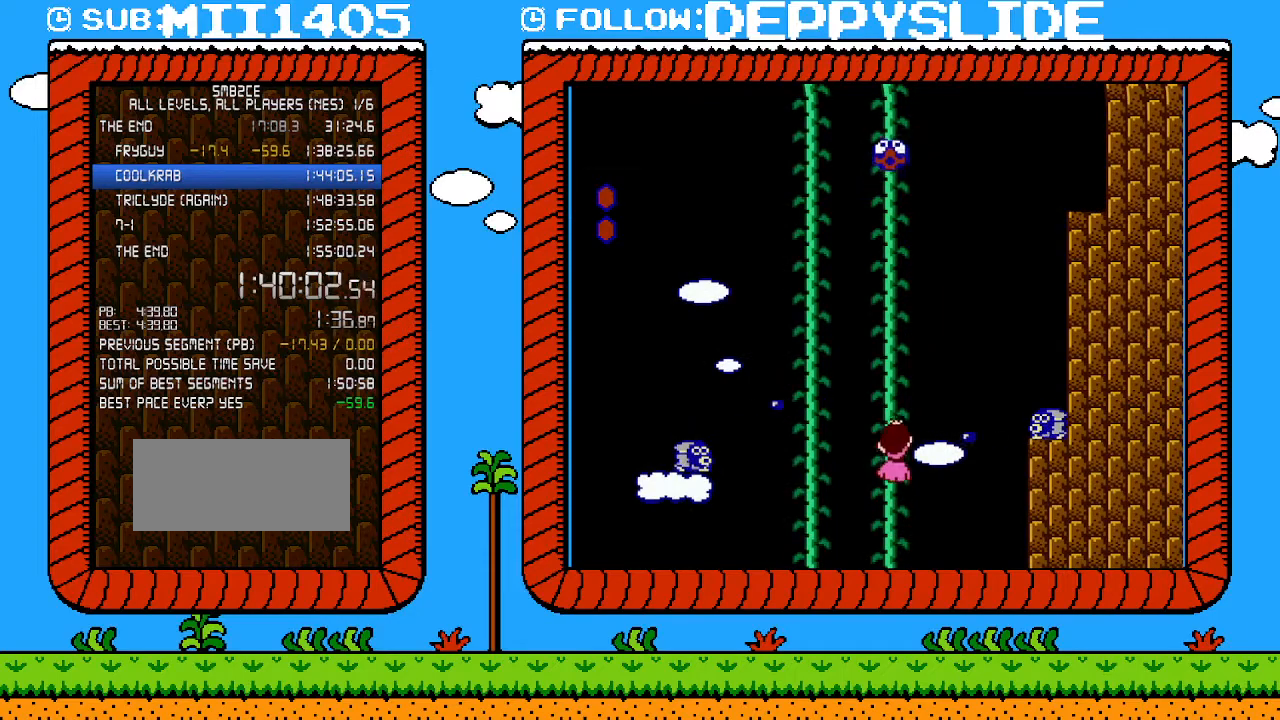
{"buttons": ["DPAD_UP"], "events": []}